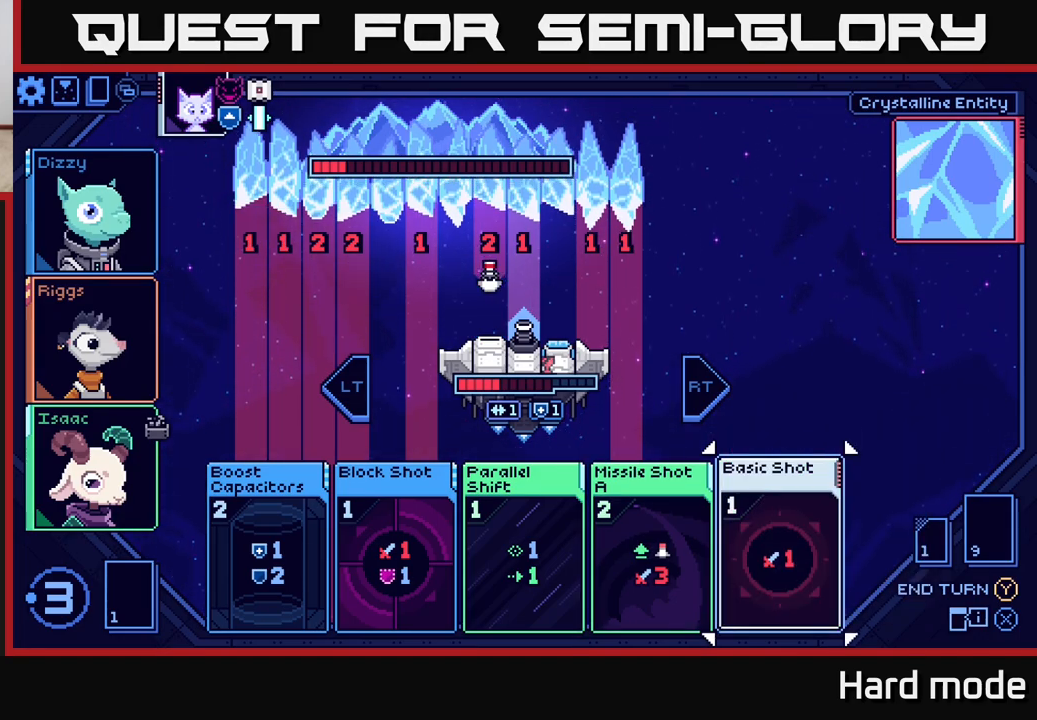
Gameplay with a controller (Xbox layout); each line is a JSON object with the inputs held at the frame after it. "events" lists button and stick changes between this image and that frame as [ms after this image, input, new state], when the widget could be followed in between.
{"buttons": [], "left_stick": "center", "right_stick": "center", "events": [[33, "left_stick", "center"]]}
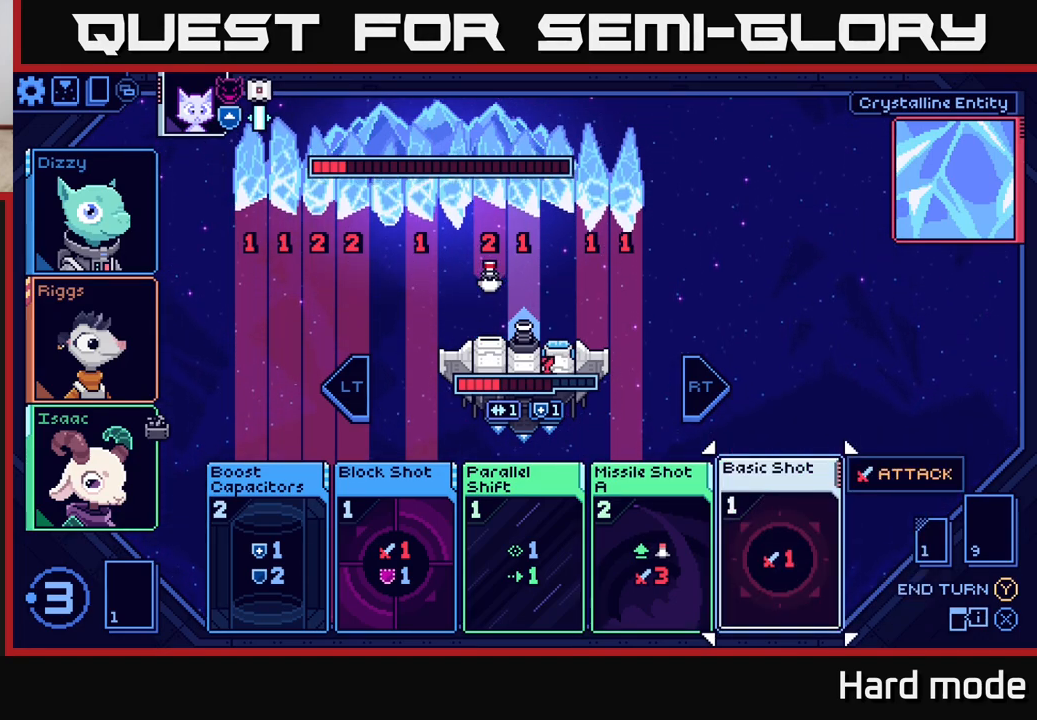
{"buttons": [], "left_stick": "center", "right_stick": "center", "events": [[67, "left_stick", "left"], [250, "left_stick", "center"]]}
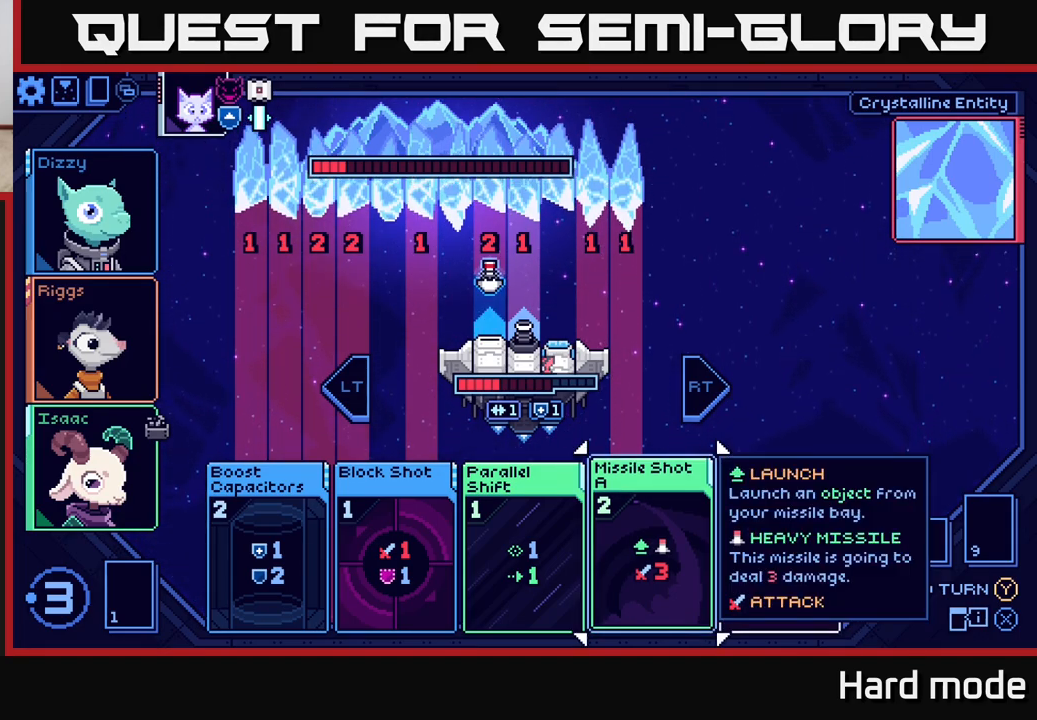
{"buttons": [], "left_stick": "left", "right_stick": "center", "events": [[400, "left_stick", "left"]]}
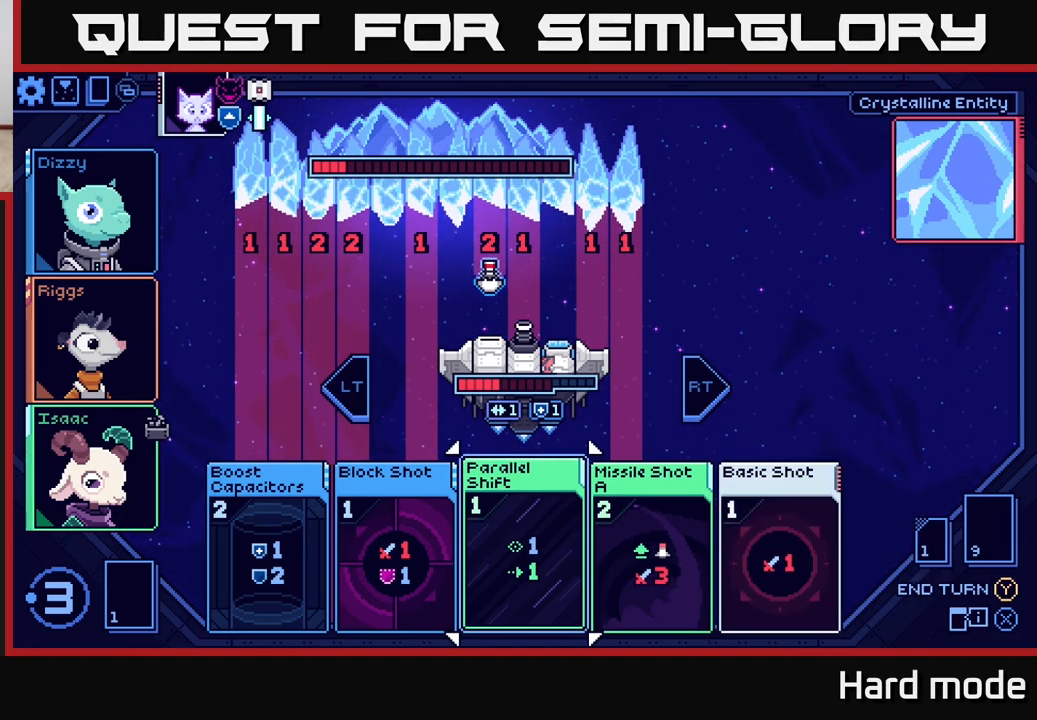
{"buttons": [], "left_stick": "center", "right_stick": "center", "events": [[100, "left_stick", "center"], [217, "left_stick", "right"], [400, "left_stick", "center"]]}
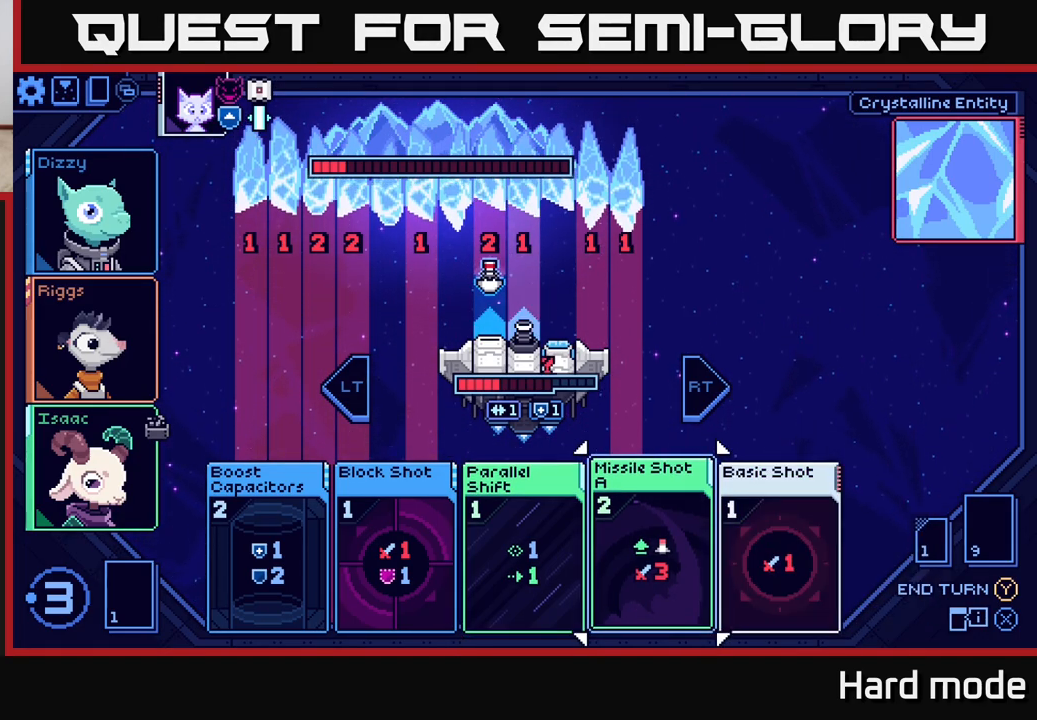
{"buttons": [], "left_stick": "left", "right_stick": "center", "events": [[183, "left_stick", "right"], [383, "left_stick", "center"], [450, "left_stick", "left"]]}
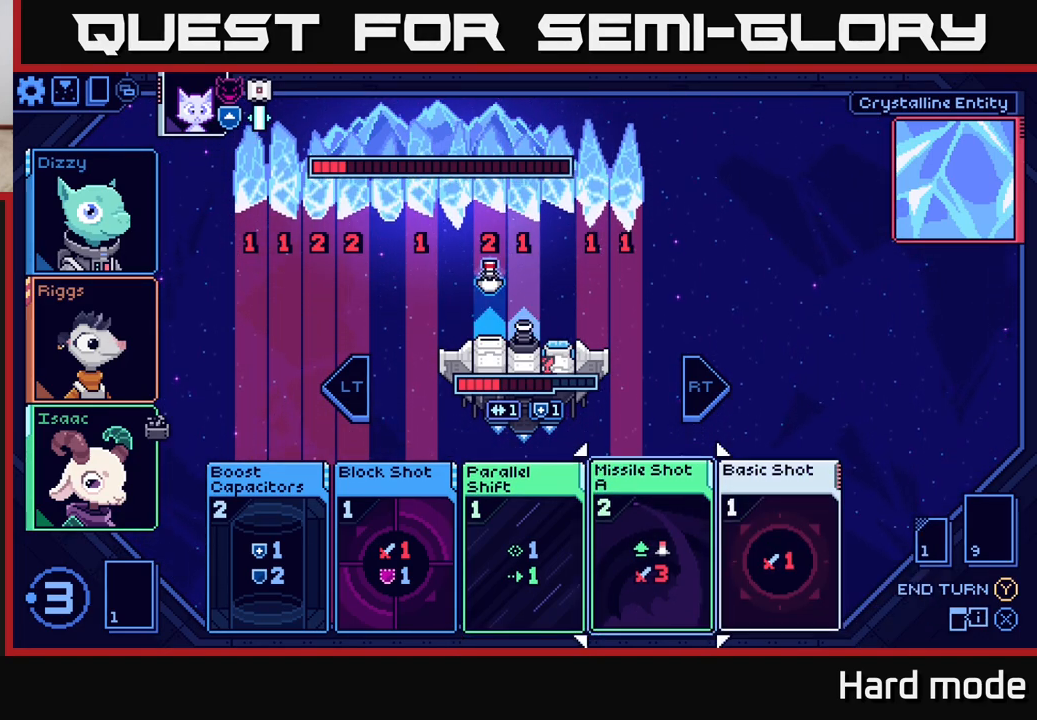
{"buttons": [], "left_stick": "left", "right_stick": "center", "events": [[100, "left_stick", "center"], [200, "left_stick", "left"], [350, "left_stick", "center"], [433, "left_stick", "left"]]}
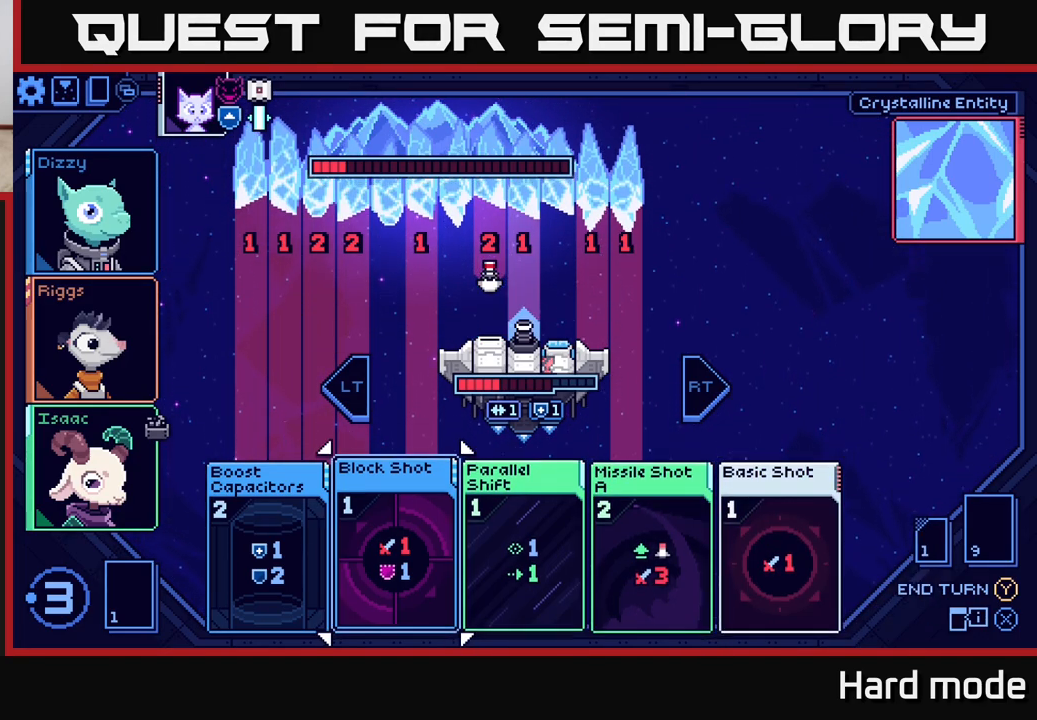
{"buttons": [], "left_stick": "center", "right_stick": "center", "events": [[100, "left_stick", "center"]]}
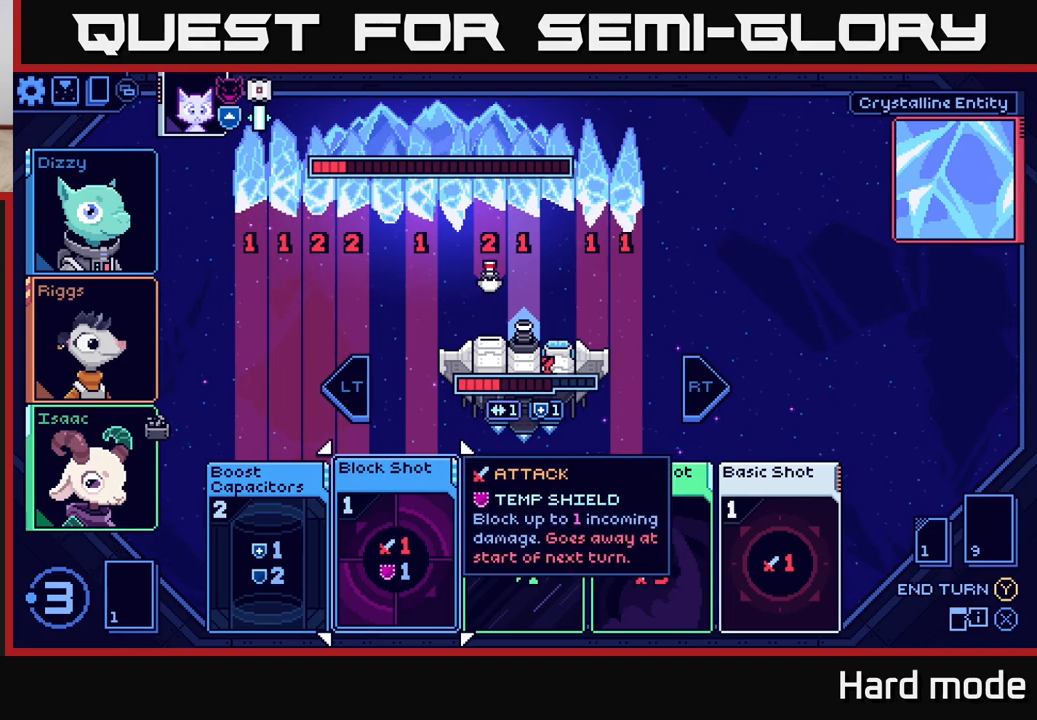
{"buttons": [], "left_stick": "center", "right_stick": "center", "events": [[267, "A", "down"], [333, "A", "up"]]}
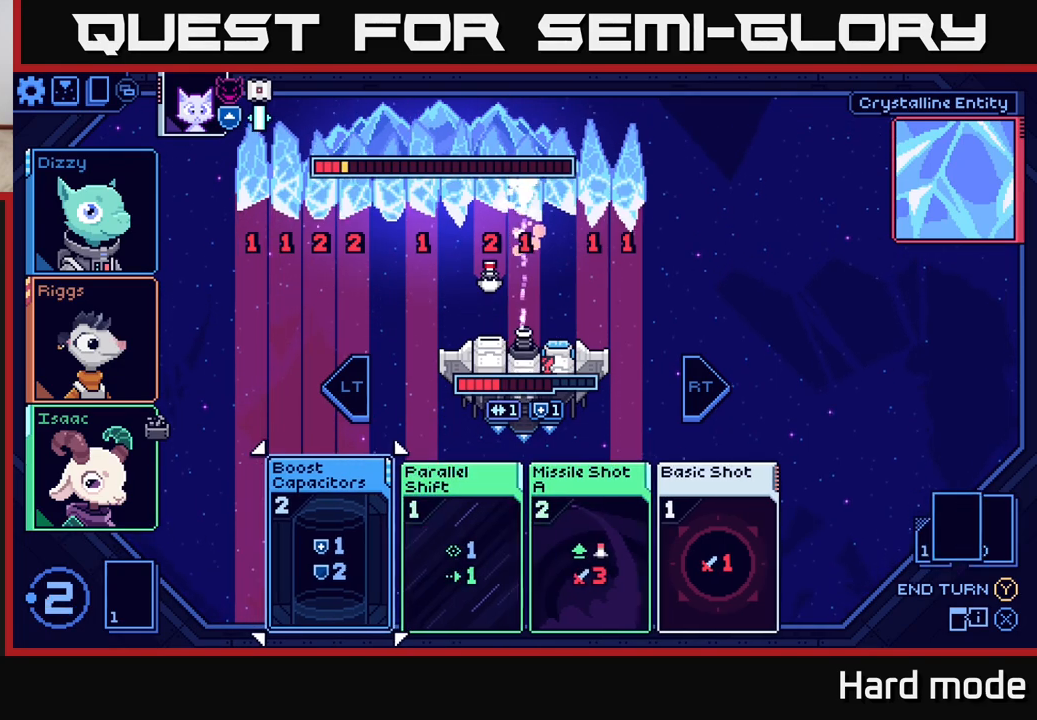
{"buttons": [], "left_stick": "center", "right_stick": "center", "events": [[333, "left_stick", "right"], [483, "left_stick", "center"]]}
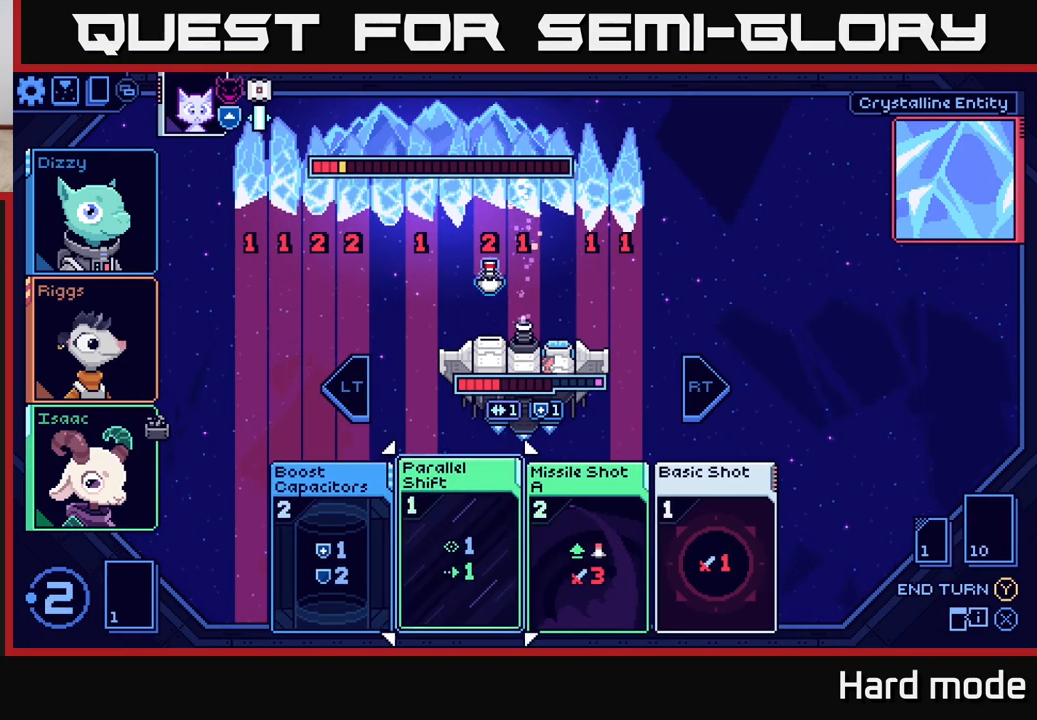
{"buttons": [], "left_stick": "center", "right_stick": "center", "events": [[83, "left_stick", "right"], [233, "left_stick", "center"], [350, "left_stick", "right"], [500, "left_stick", "center"]]}
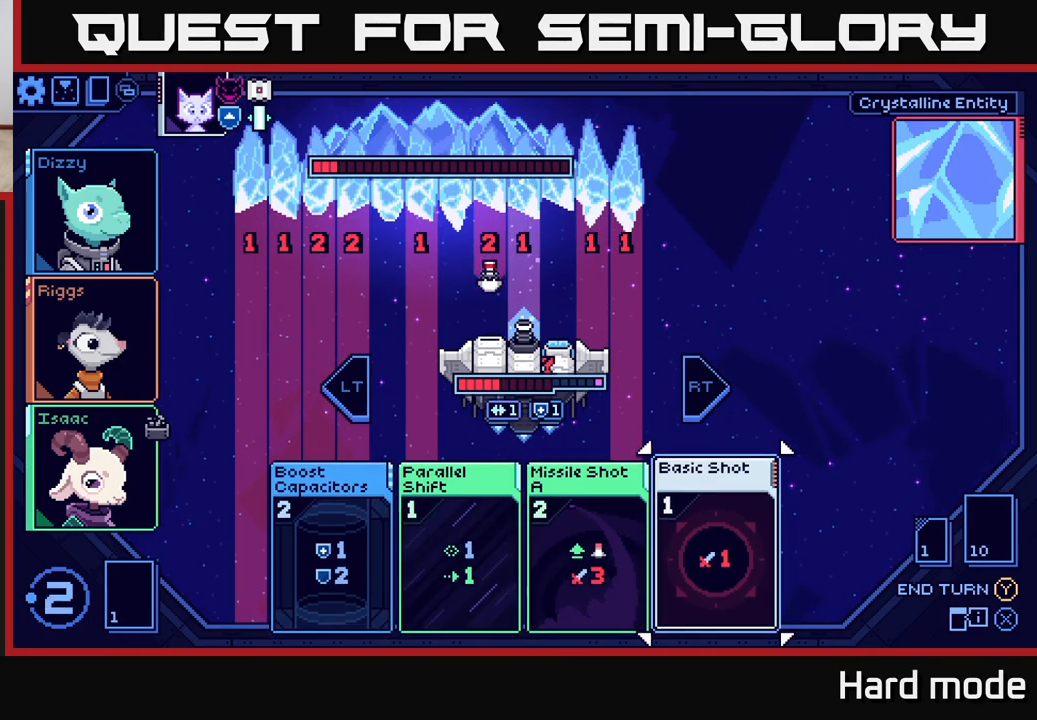
{"buttons": [], "left_stick": "center", "right_stick": "center", "events": [[17, "A", "down"], [100, "A", "up"]]}
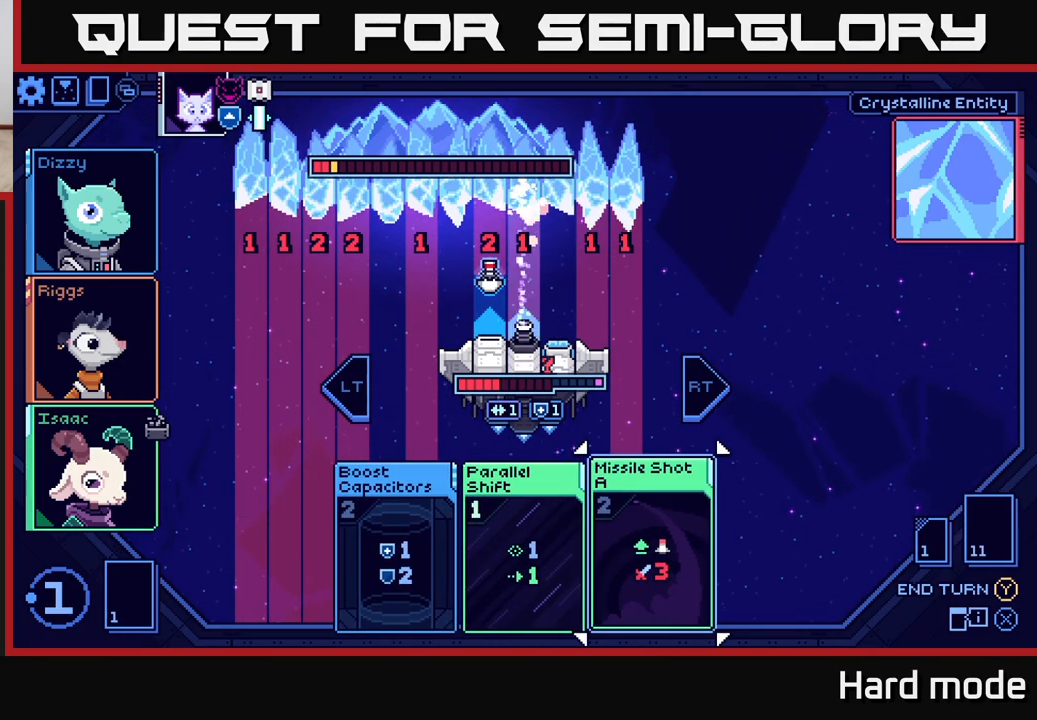
{"buttons": [], "left_stick": "center", "right_stick": "center", "events": []}
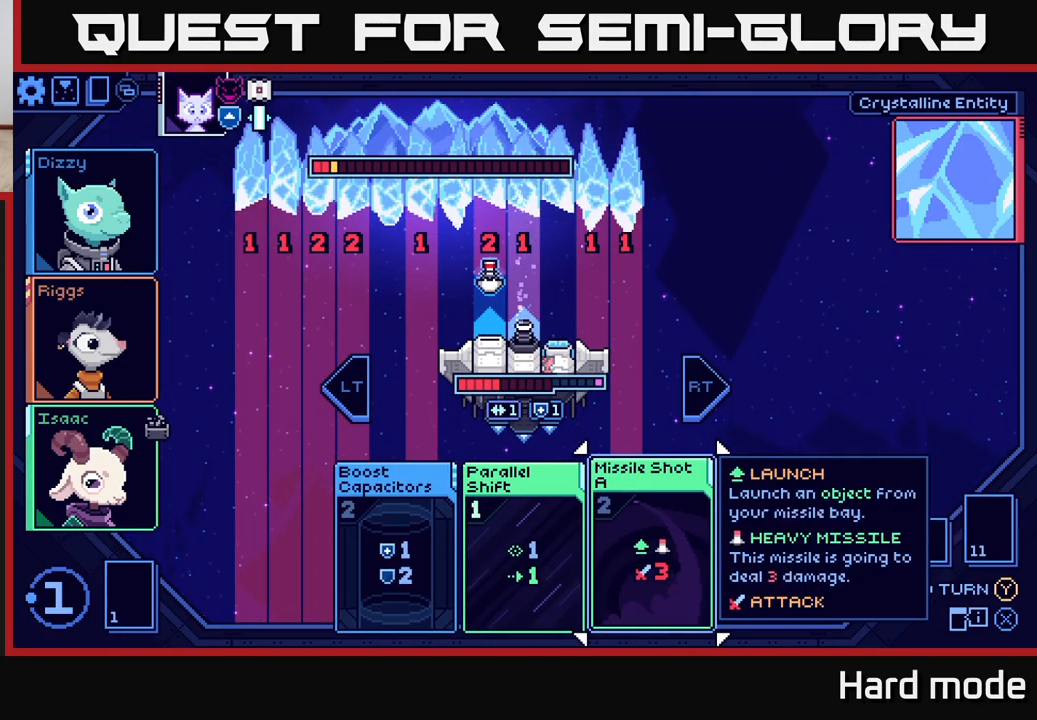
{"buttons": [], "left_stick": "center", "right_stick": "center", "events": [[200, "left_stick", "left"], [400, "left_stick", "center"]]}
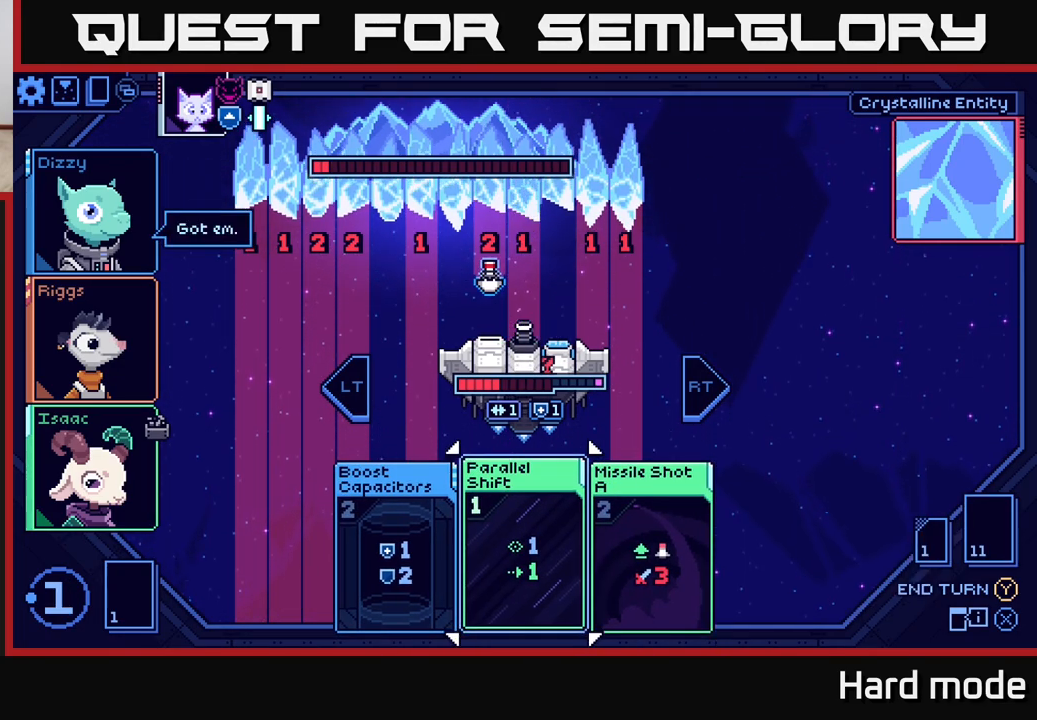
{"buttons": [], "left_stick": "center", "right_stick": "center", "events": []}
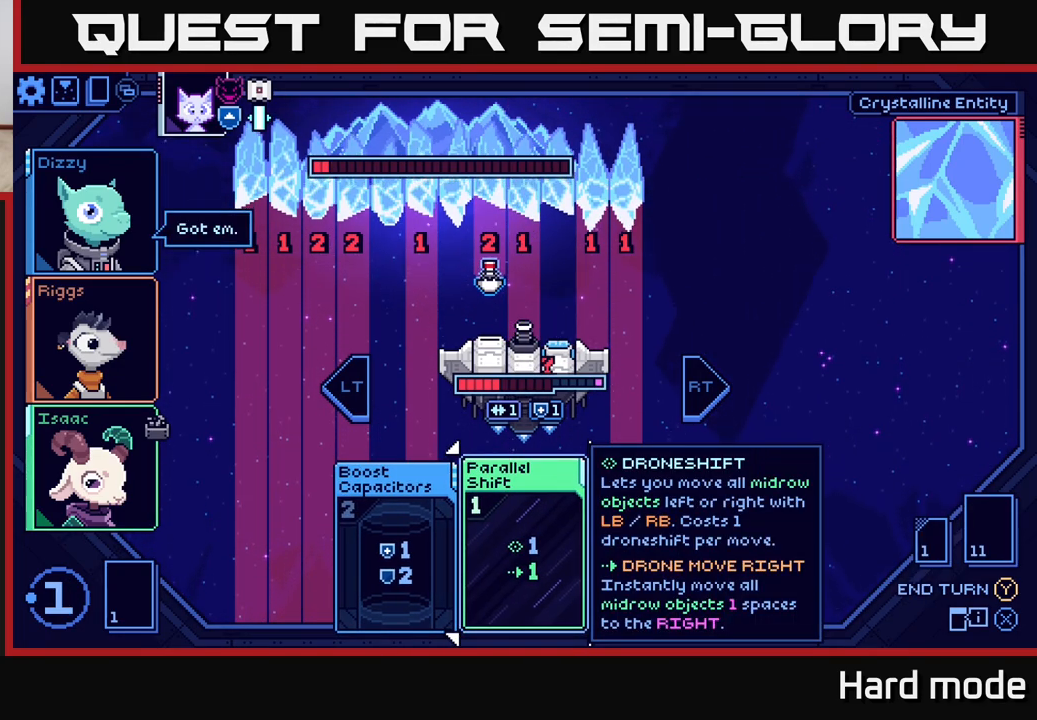
{"buttons": [], "left_stick": "center", "right_stick": "center", "events": [[183, "left_stick", "left"], [350, "left_stick", "center"]]}
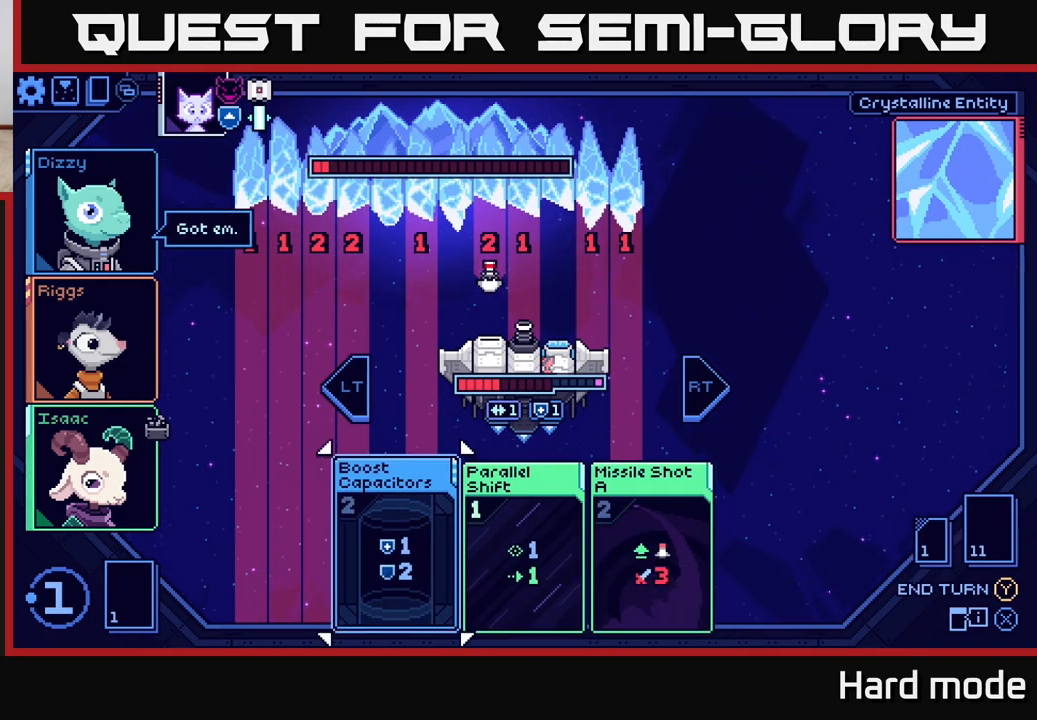
{"buttons": [], "left_stick": "center", "right_stick": "center", "events": [[17, "left_stick", "right"], [183, "left_stick", "center"]]}
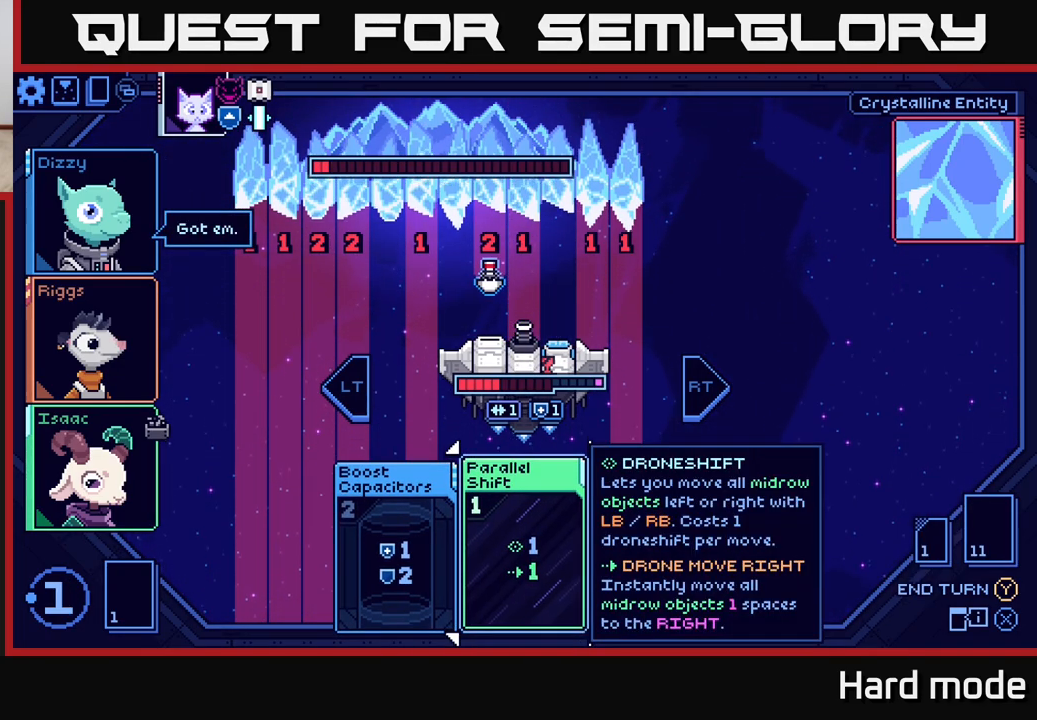
{"buttons": [], "left_stick": "center", "right_stick": "center", "events": []}
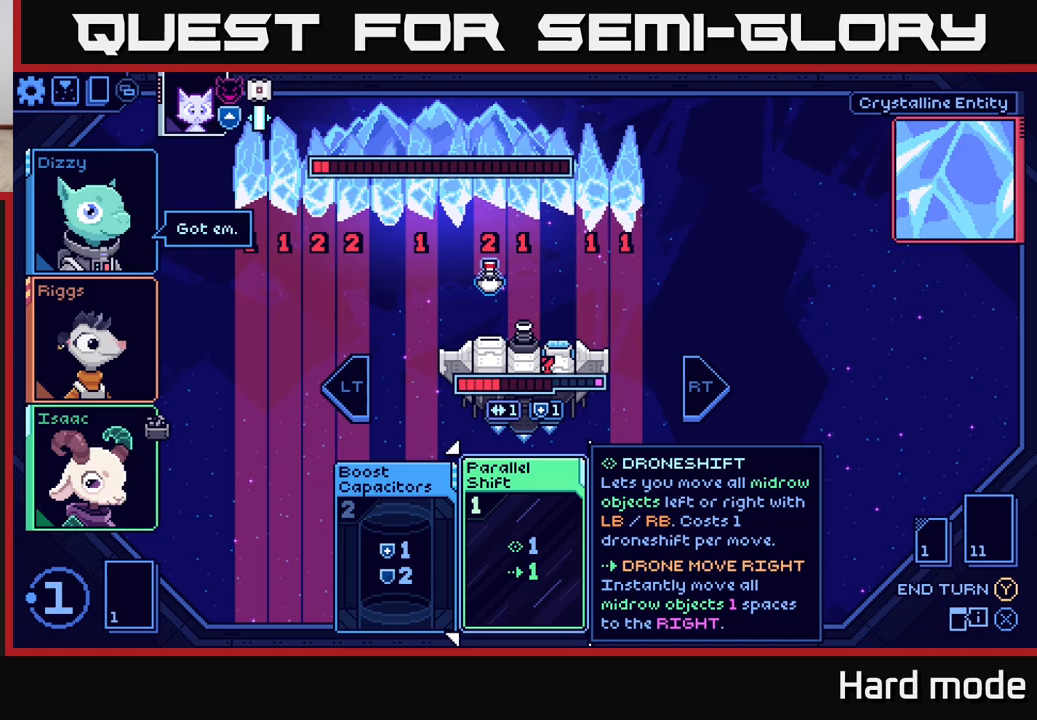
{"buttons": [], "left_stick": "center", "right_stick": "center", "events": []}
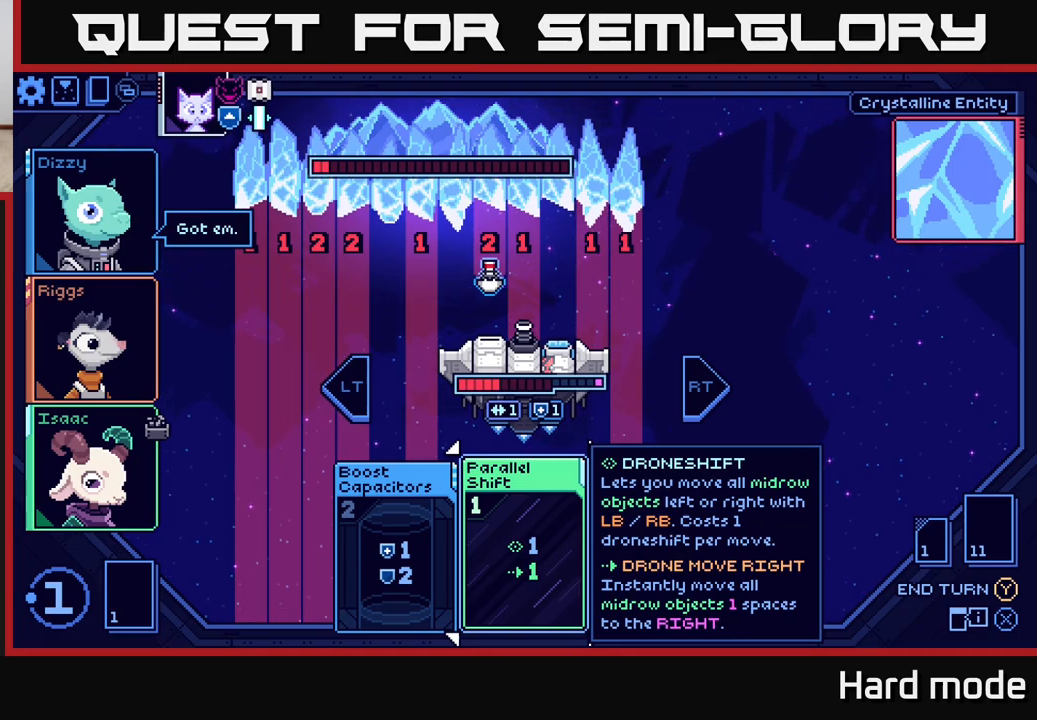
{"buttons": [], "left_stick": "center", "right_stick": "center", "events": []}
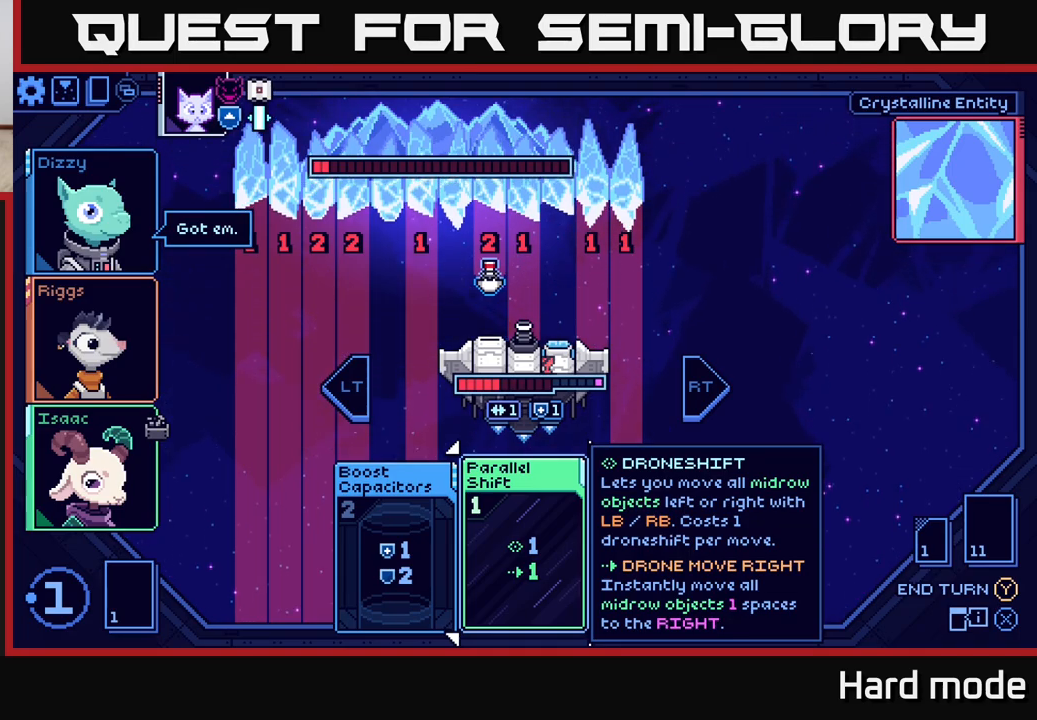
{"buttons": [], "left_stick": "center", "right_stick": "center", "events": [[350, "Y", "down"], [400, "Y", "up"]]}